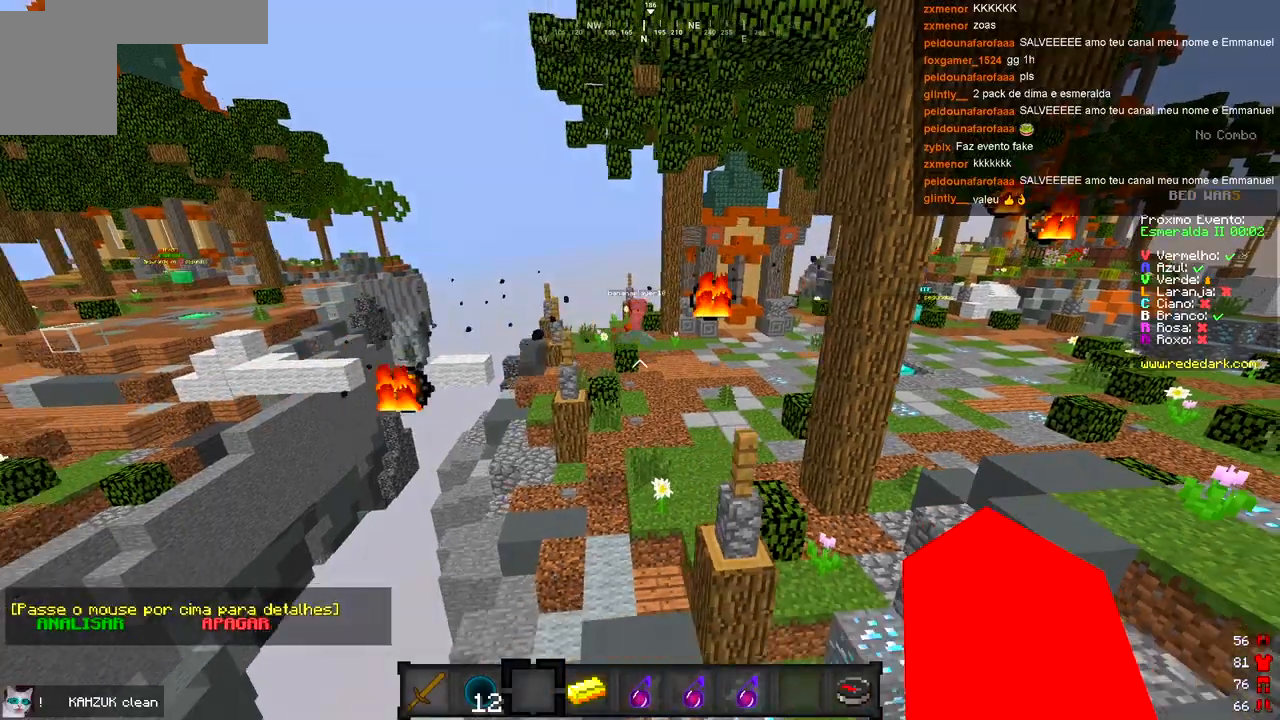
Gameplay with keyboard; each line is a JSON object with the keys held at the frame after it. "events" lists presses ("down") and releases ("up") of "a", "d", "s" and "w" between this image and that frame as [ms after this image, input, new state], when the widget could be followed in between. No other keys are recorded. Mouse input is not recorded.
{"keys": ["d", "w"], "events": [[83, "w", "down"], [217, "a", "up"], [333, "d", "down"]]}
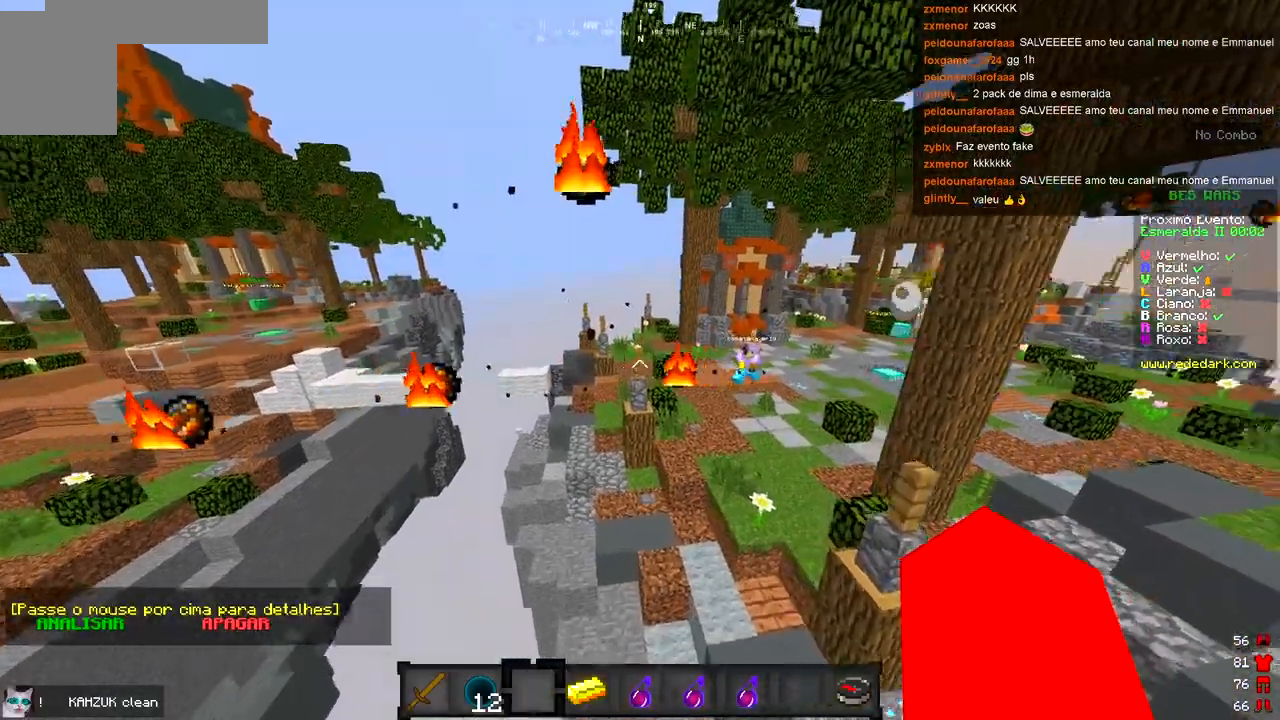
{"keys": ["d", "w"], "events": [[83, "w", "up"], [450, "w", "down"]]}
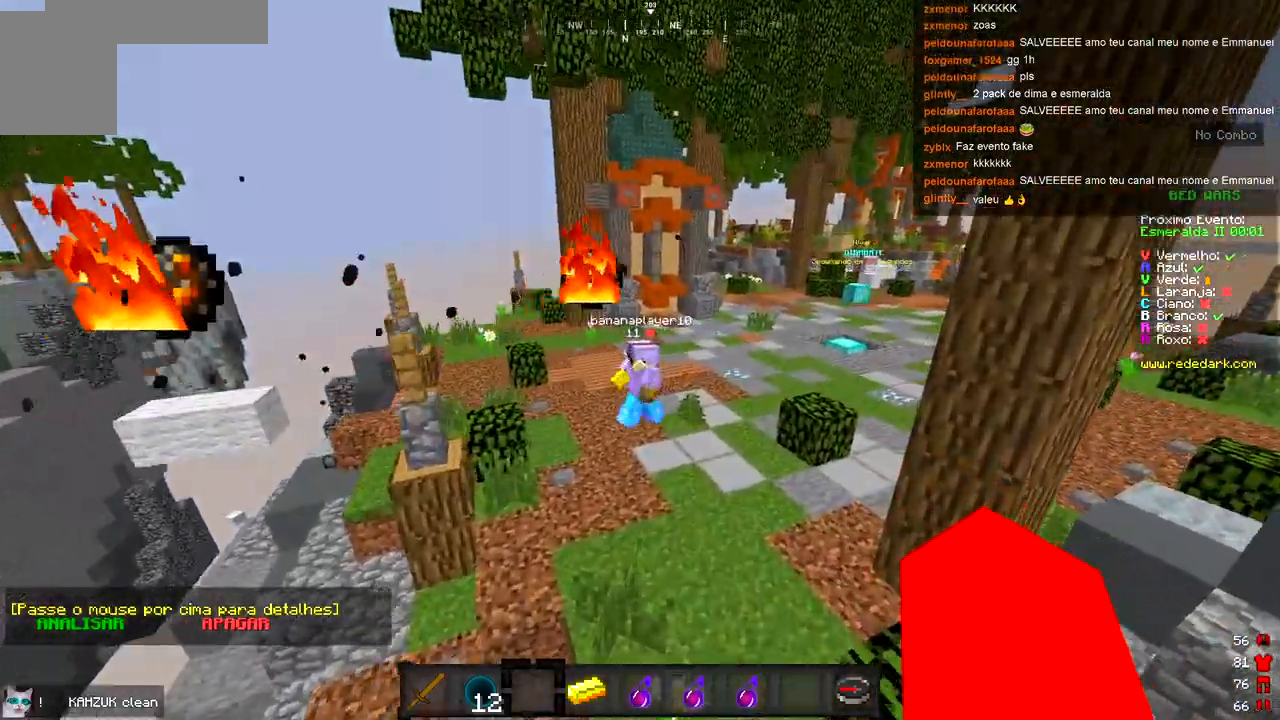
{"keys": ["a"], "events": [[100, "d", "up"], [250, "w", "up"], [500, "a", "down"]]}
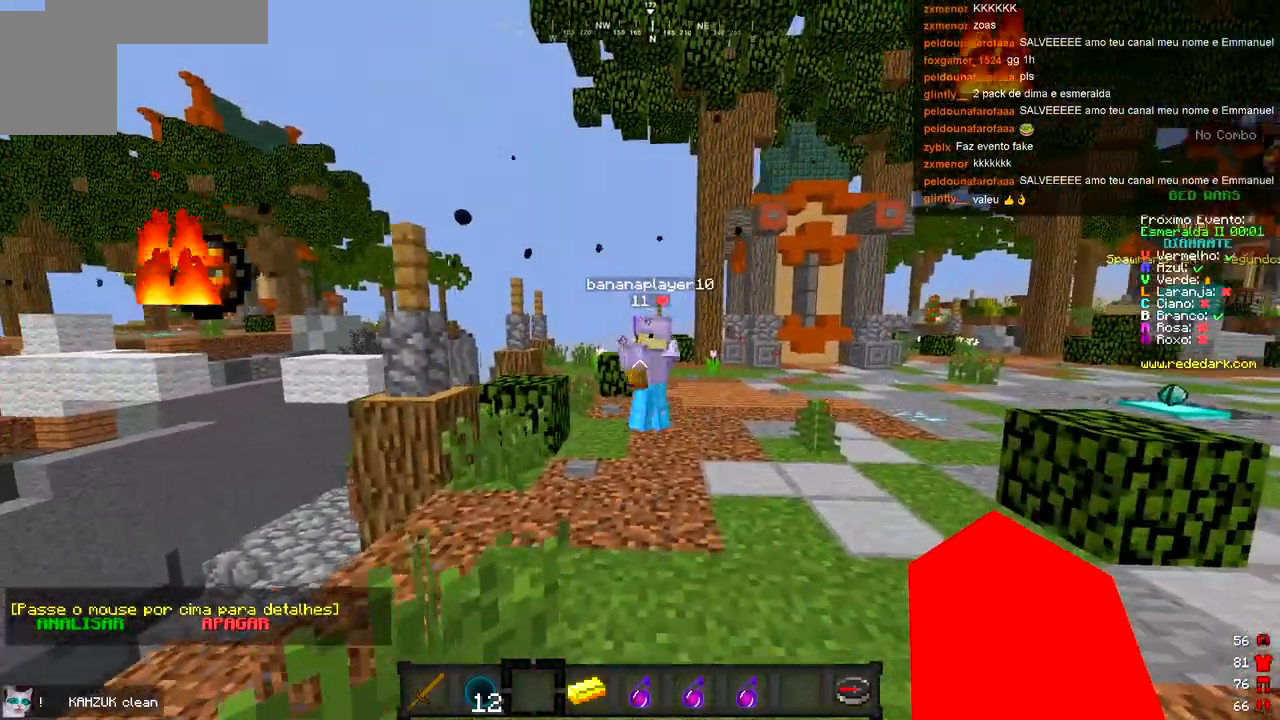
{"keys": [], "events": [[217, "a", "up"]]}
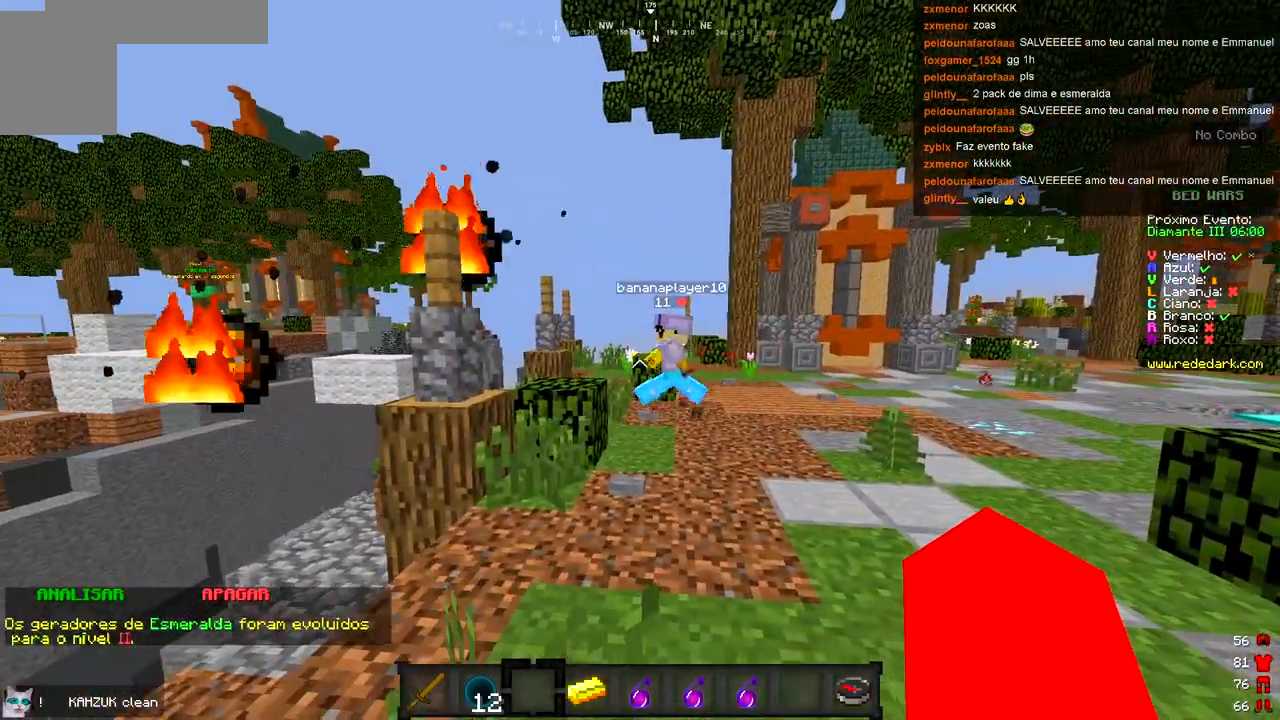
{"keys": [], "events": []}
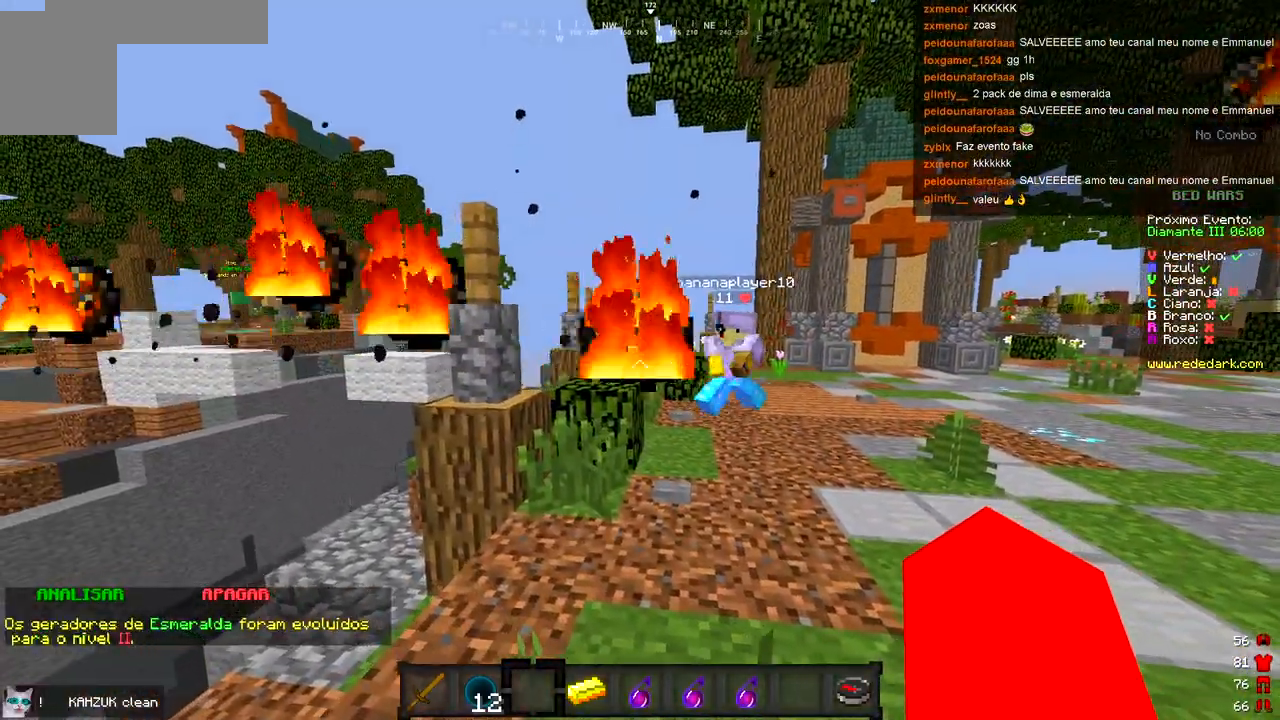
{"keys": [], "events": []}
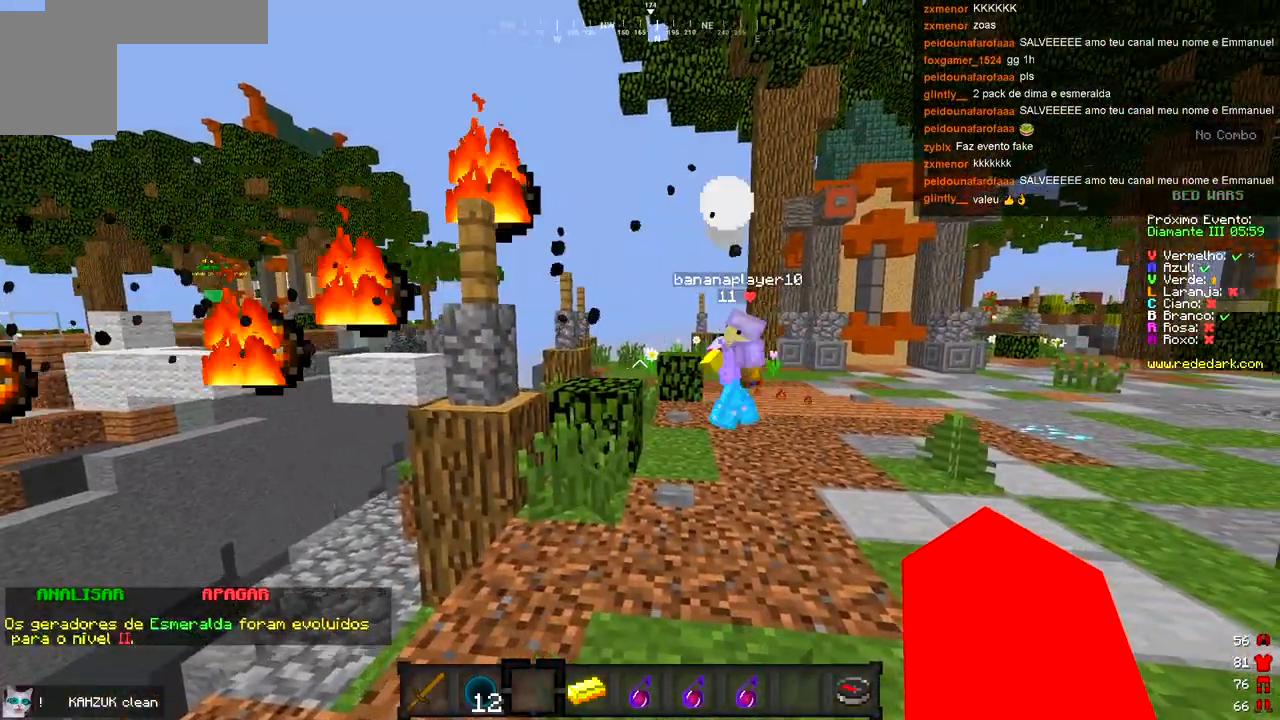
{"keys": [], "events": []}
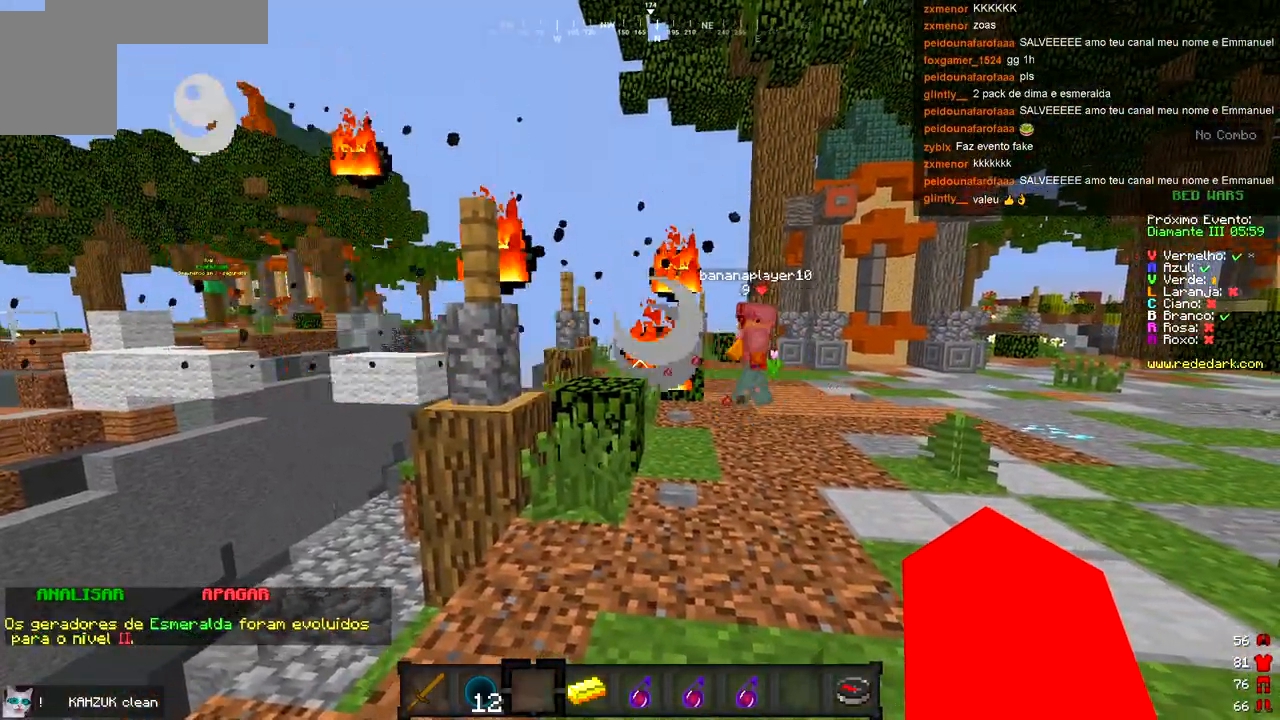
{"keys": [], "events": []}
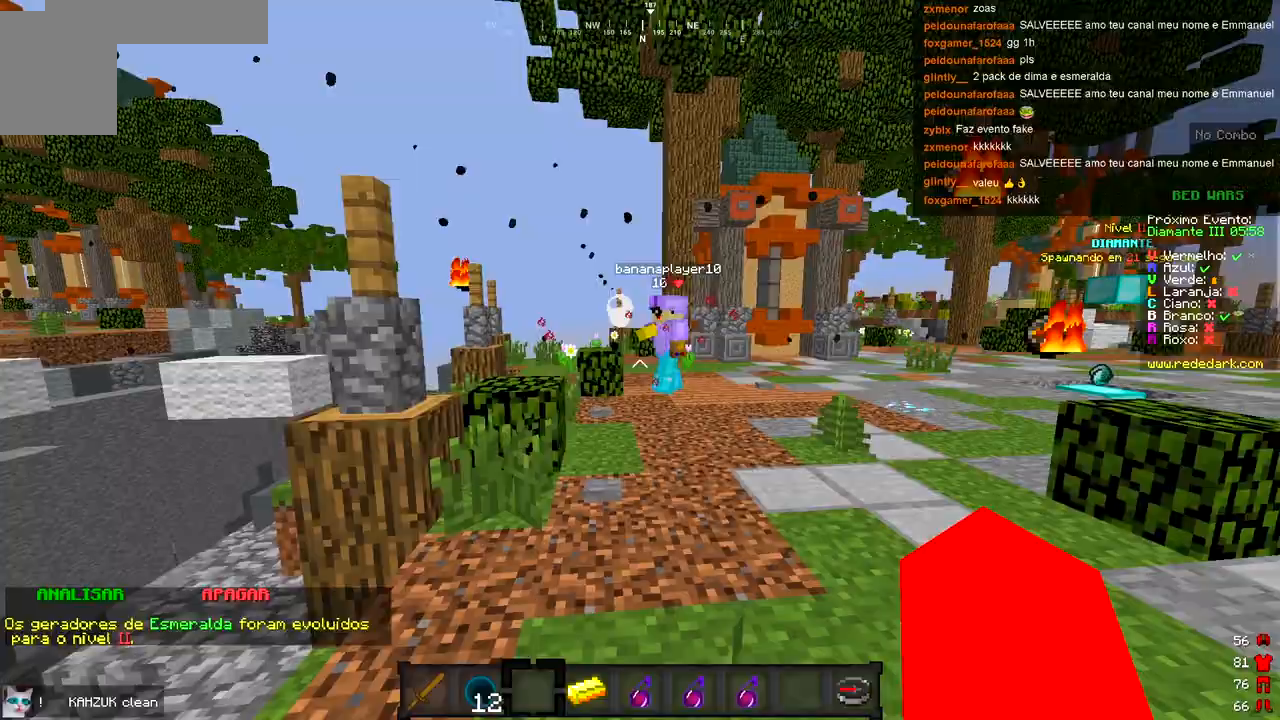
{"keys": ["a"], "events": [[483, "a", "down"]]}
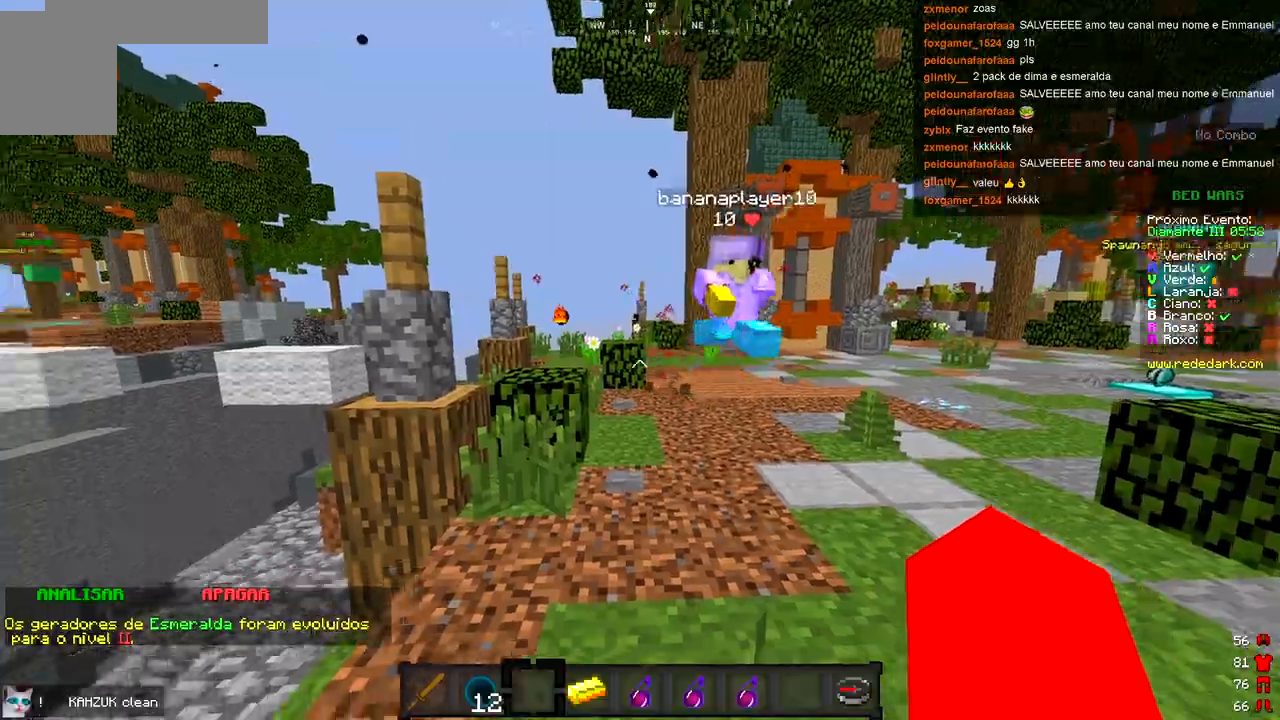
{"keys": ["a"], "events": [[150, "s", "down"], [283, "s", "up"]]}
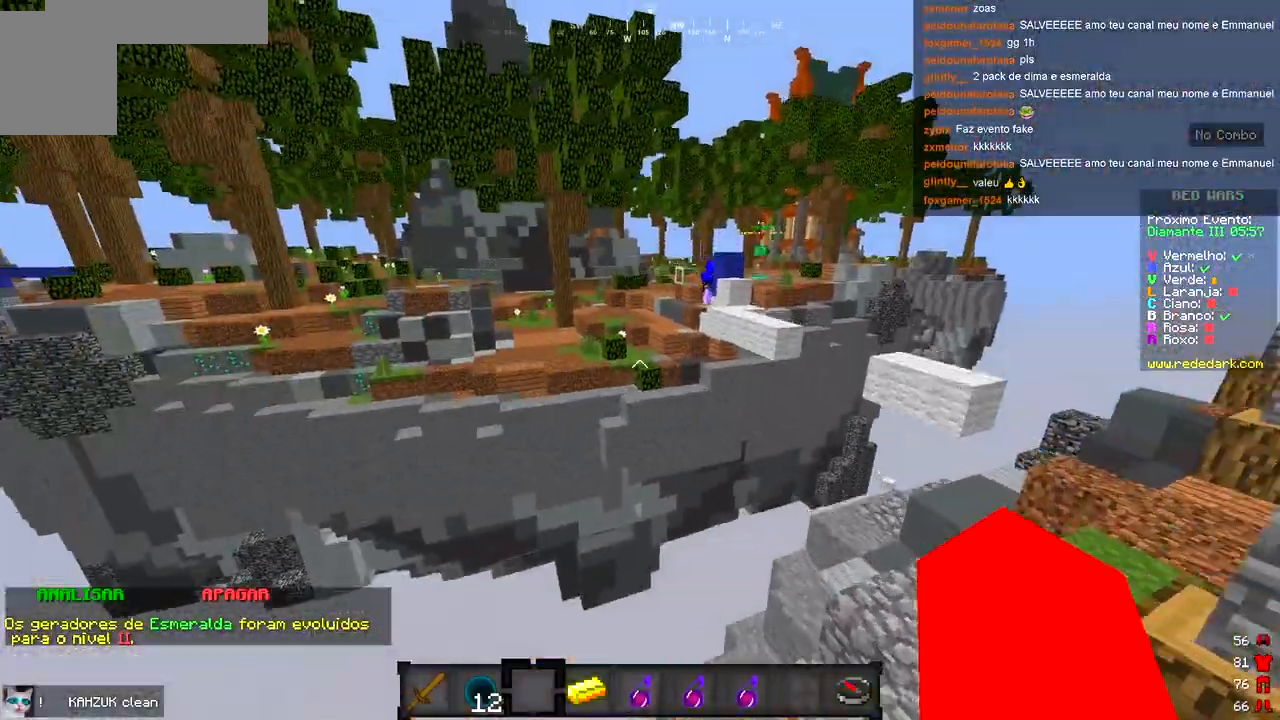
{"keys": ["w"], "events": [[117, "w", "down"], [283, "a", "up"]]}
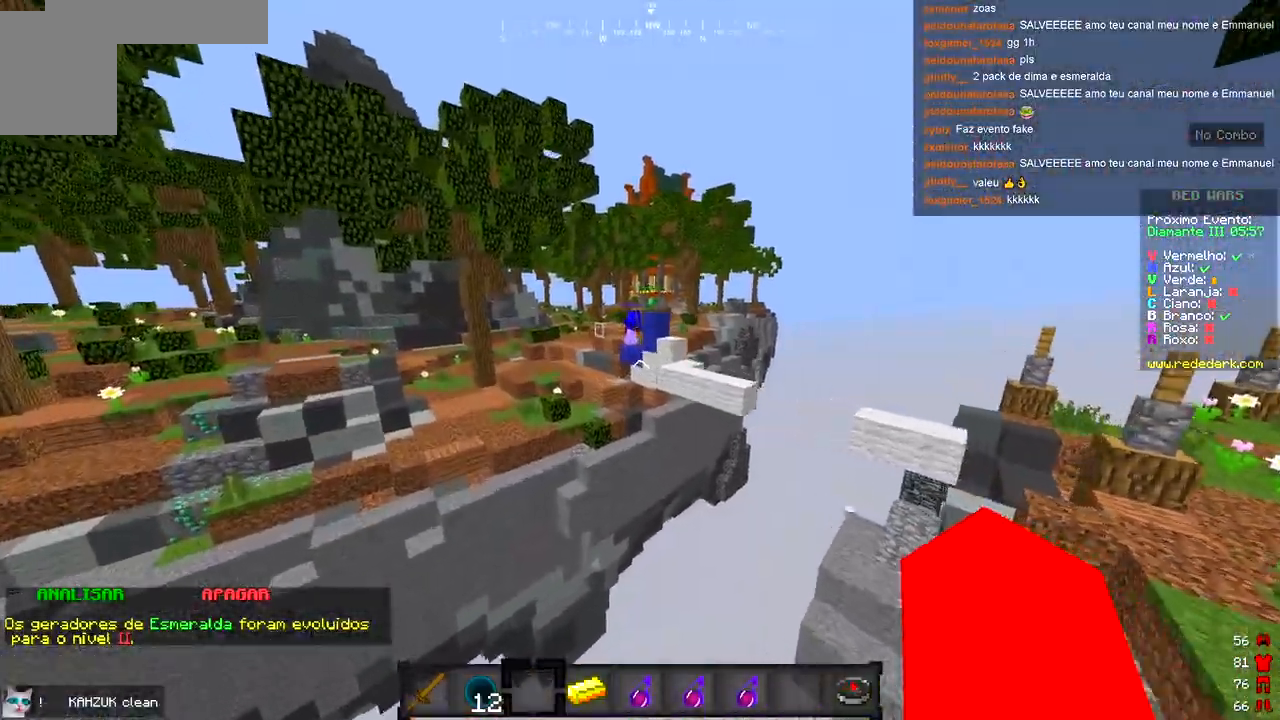
{"keys": [], "events": [[233, "w", "up"]]}
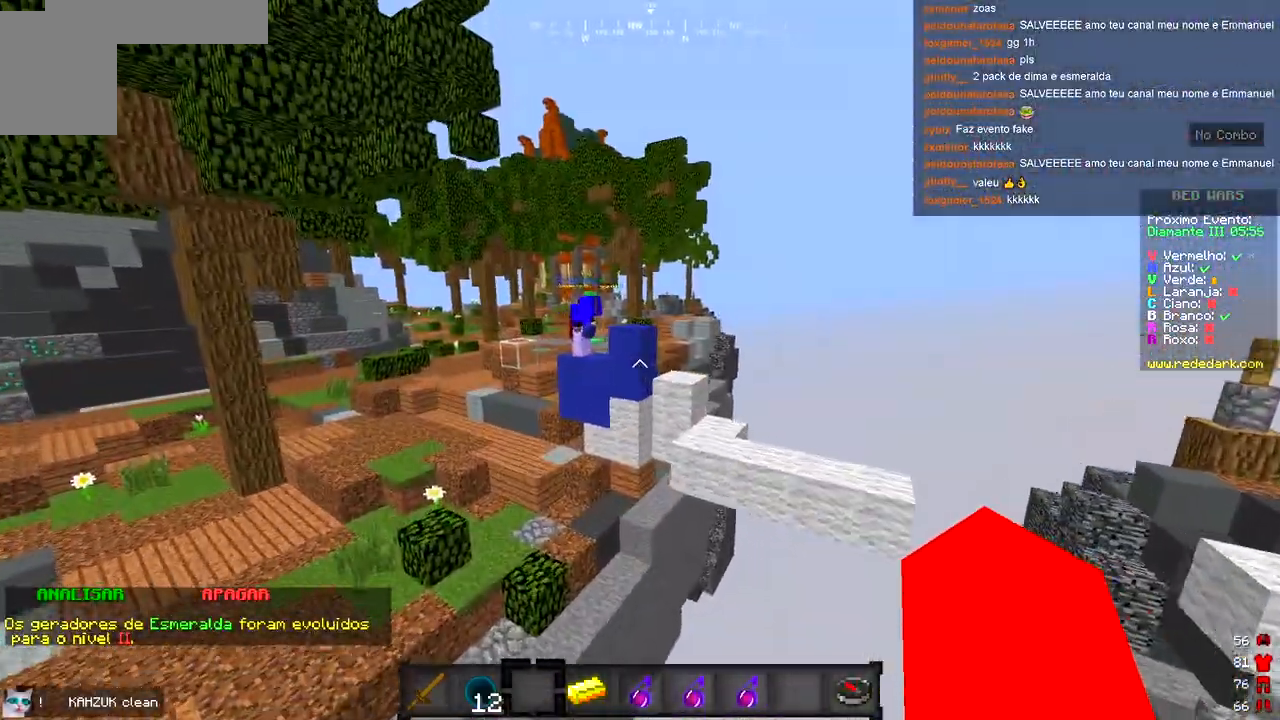
{"keys": ["w"], "events": [[100, "s", "down"], [183, "d", "down"], [233, "s", "up"], [333, "w", "down"], [500, "d", "up"]]}
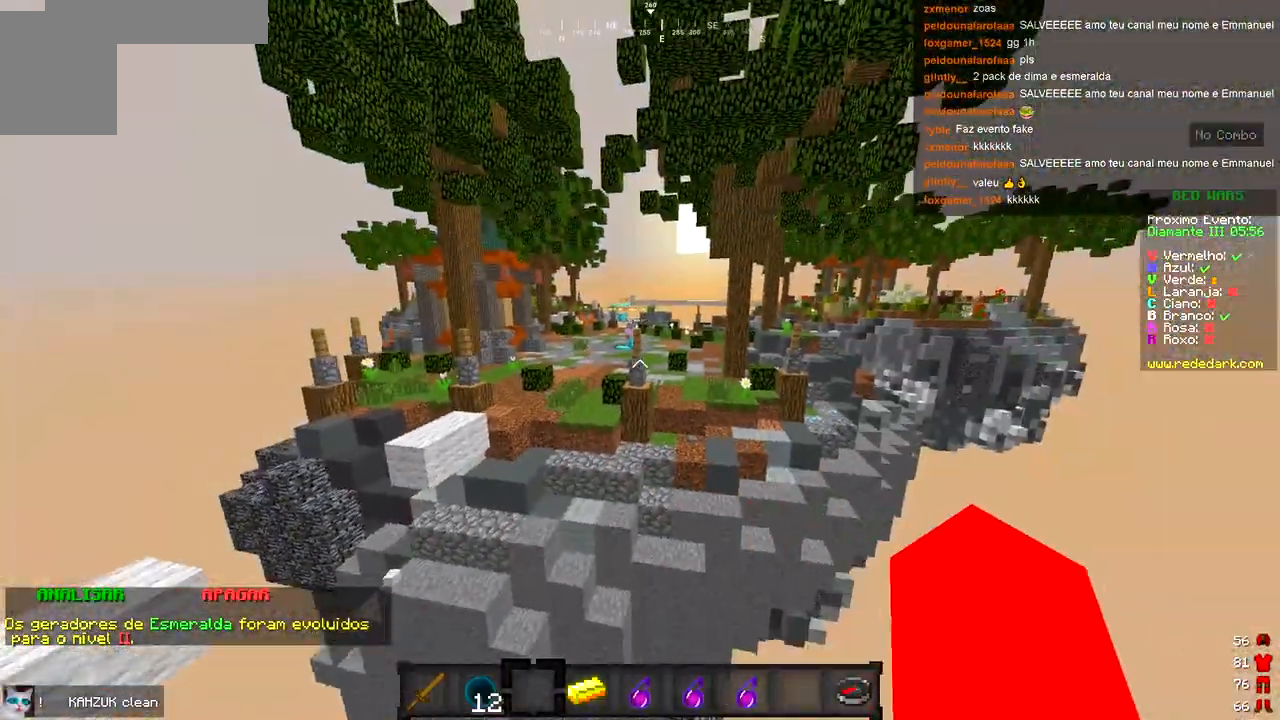
{"keys": ["w"], "events": []}
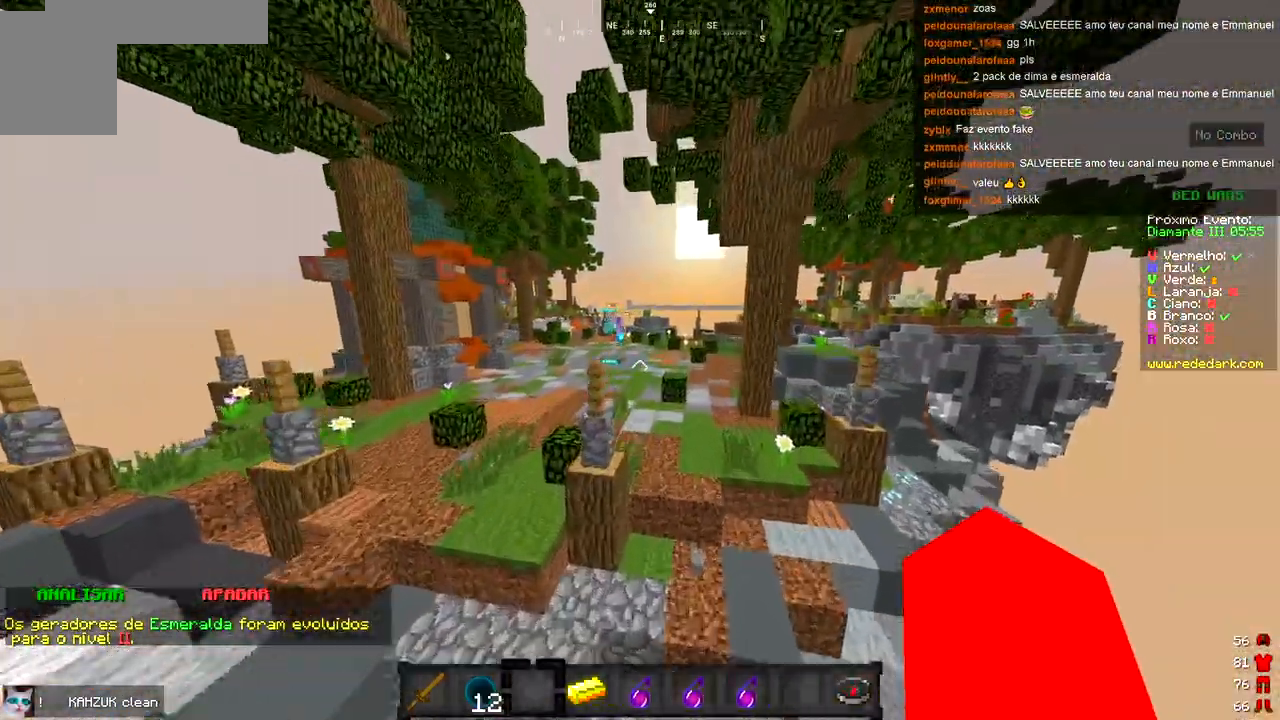
{"keys": ["w"], "events": [[17, "d", "down"], [350, "d", "up"]]}
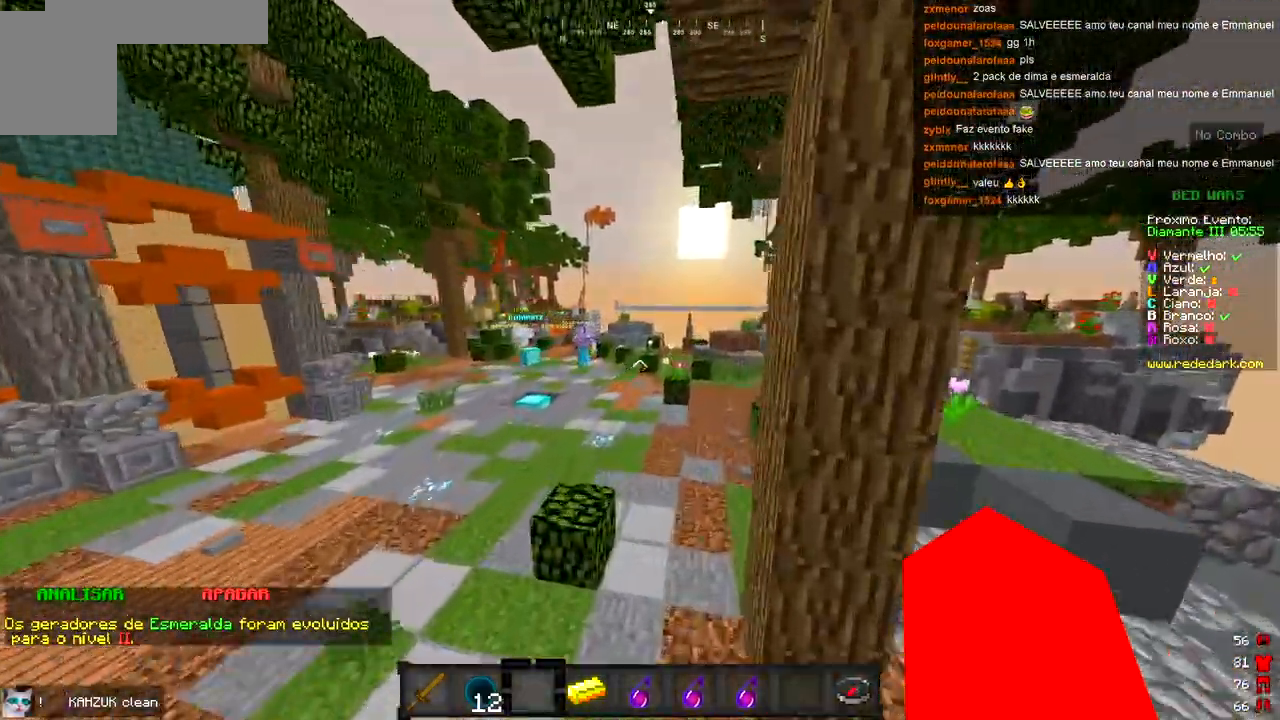
{"keys": ["d"], "events": [[250, "d", "down"], [450, "w", "up"]]}
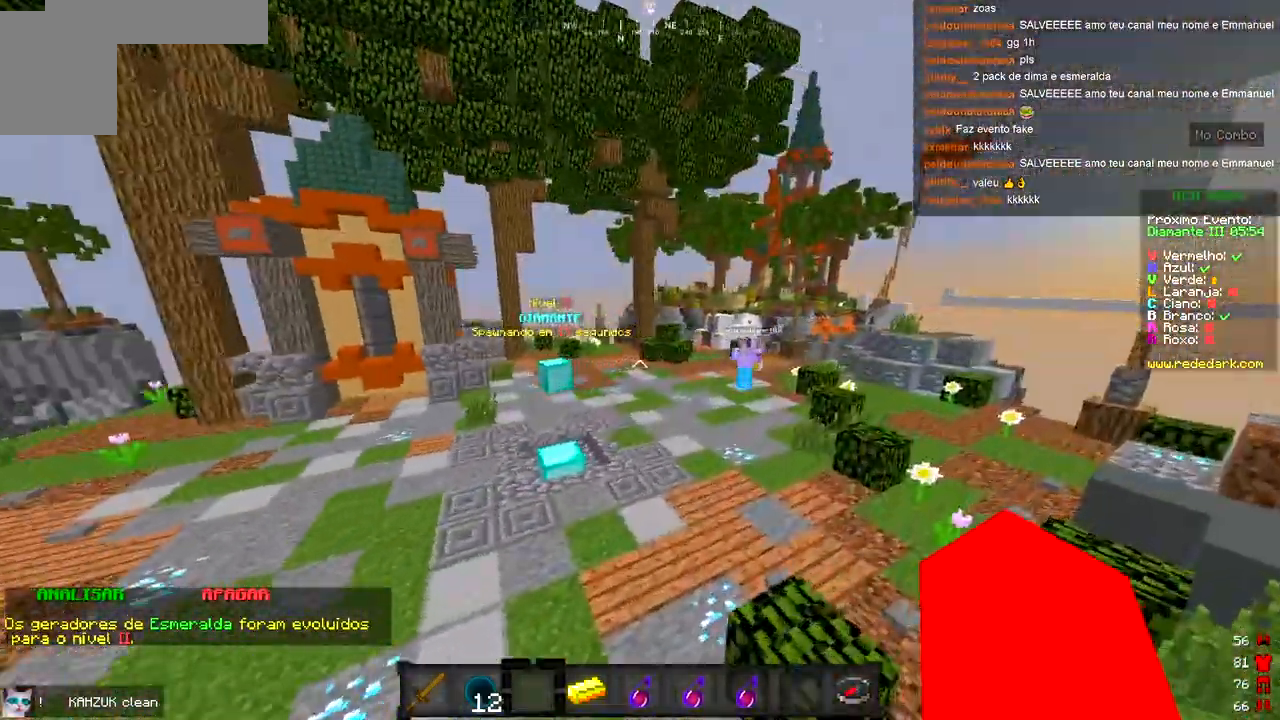
{"keys": ["d", "w"], "events": [[117, "w", "down"]]}
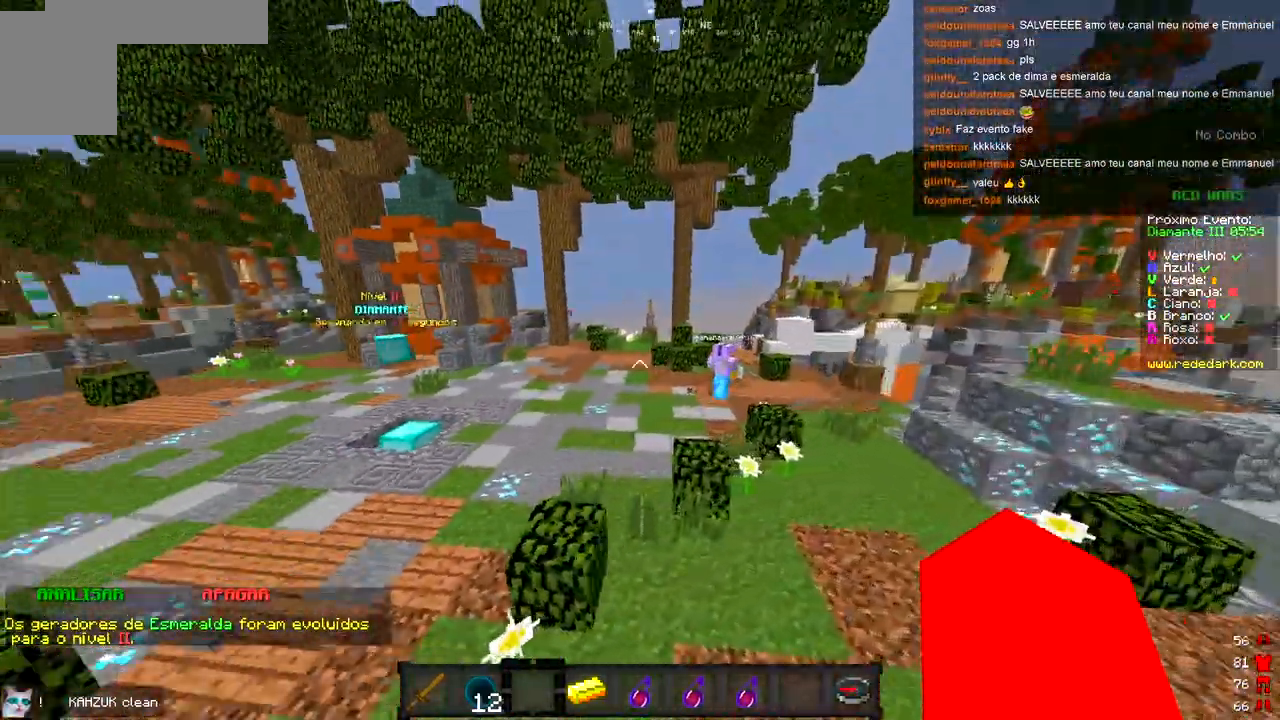
{"keys": ["d"], "events": [[183, "w", "up"]]}
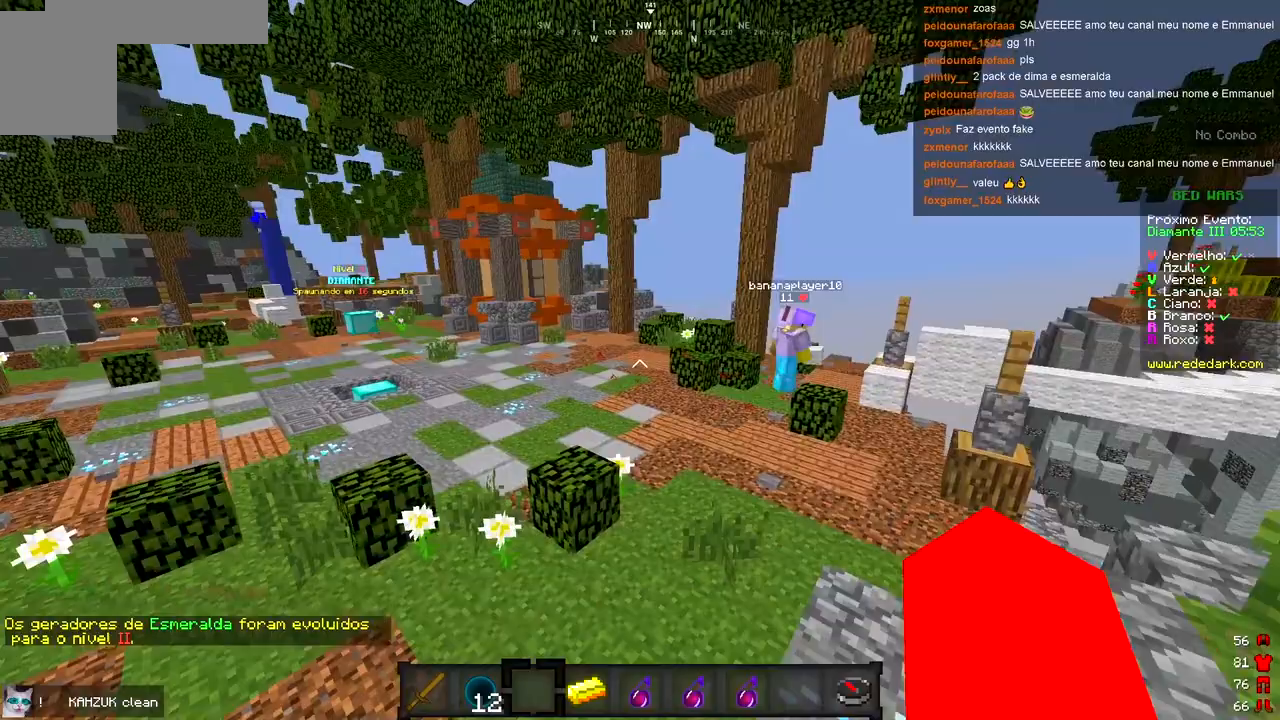
{"keys": ["d"], "events": []}
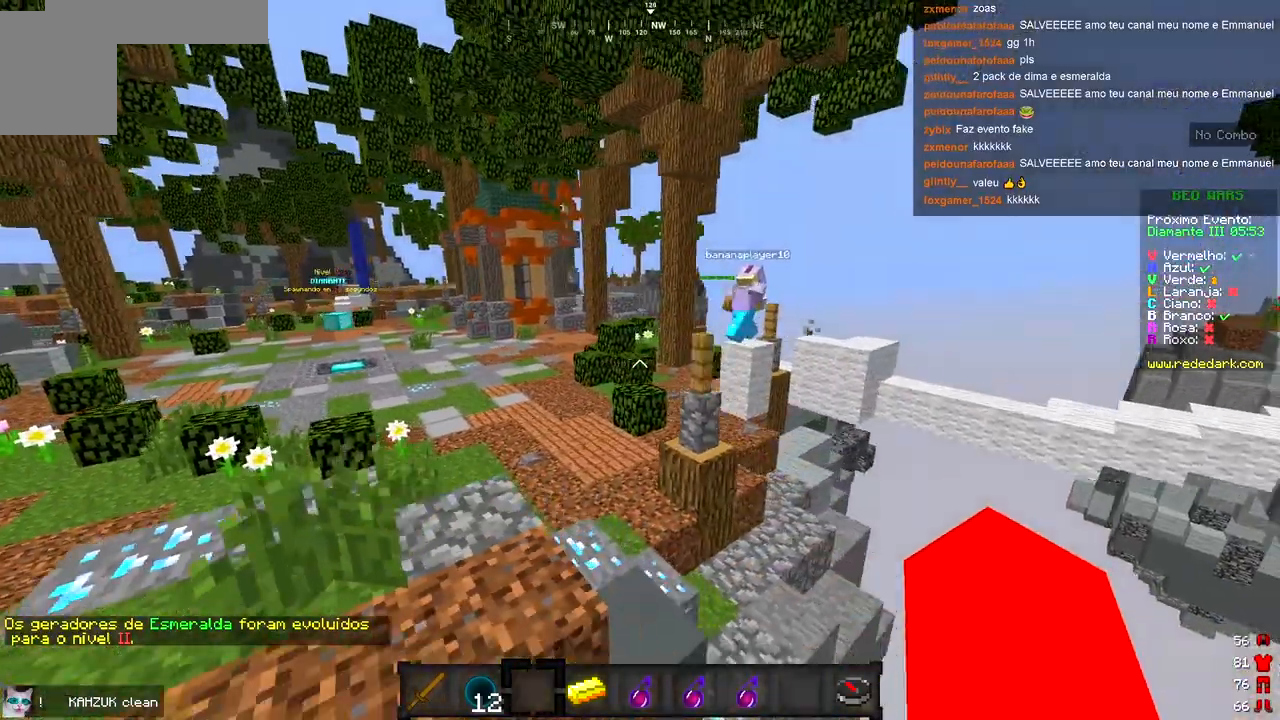
{"keys": [], "events": [[50, "d", "up"]]}
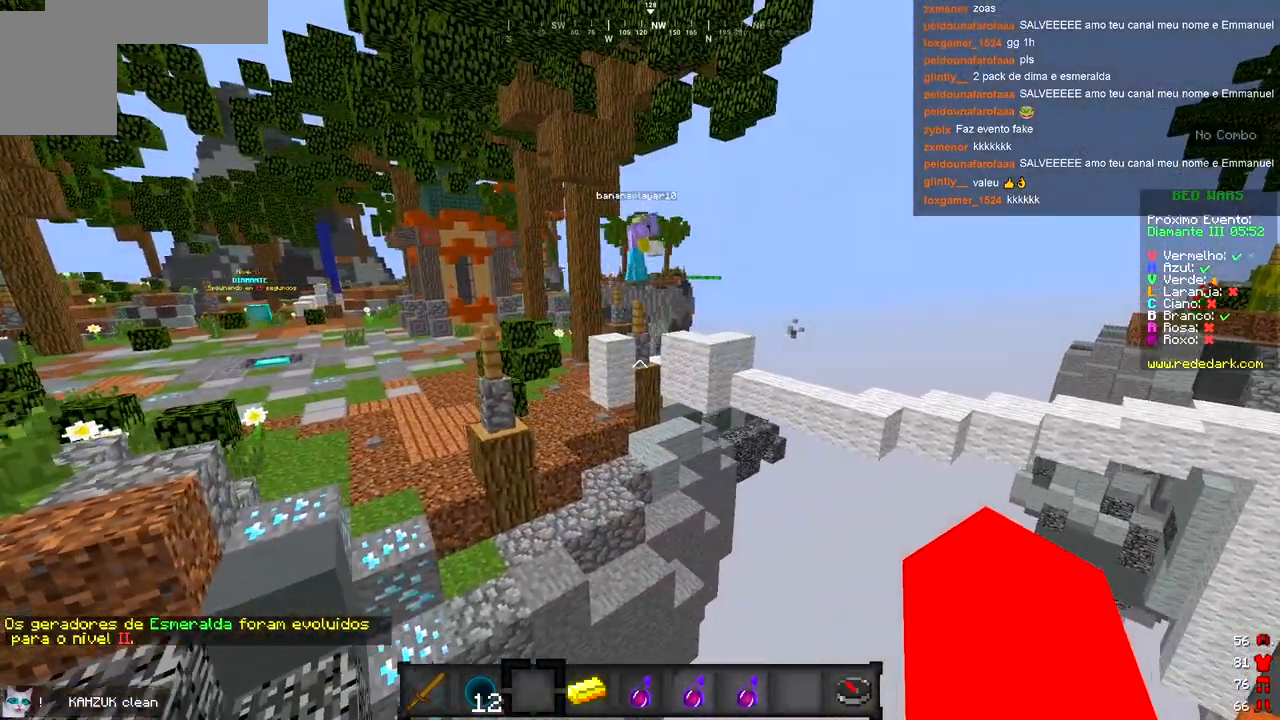
{"keys": [], "events": []}
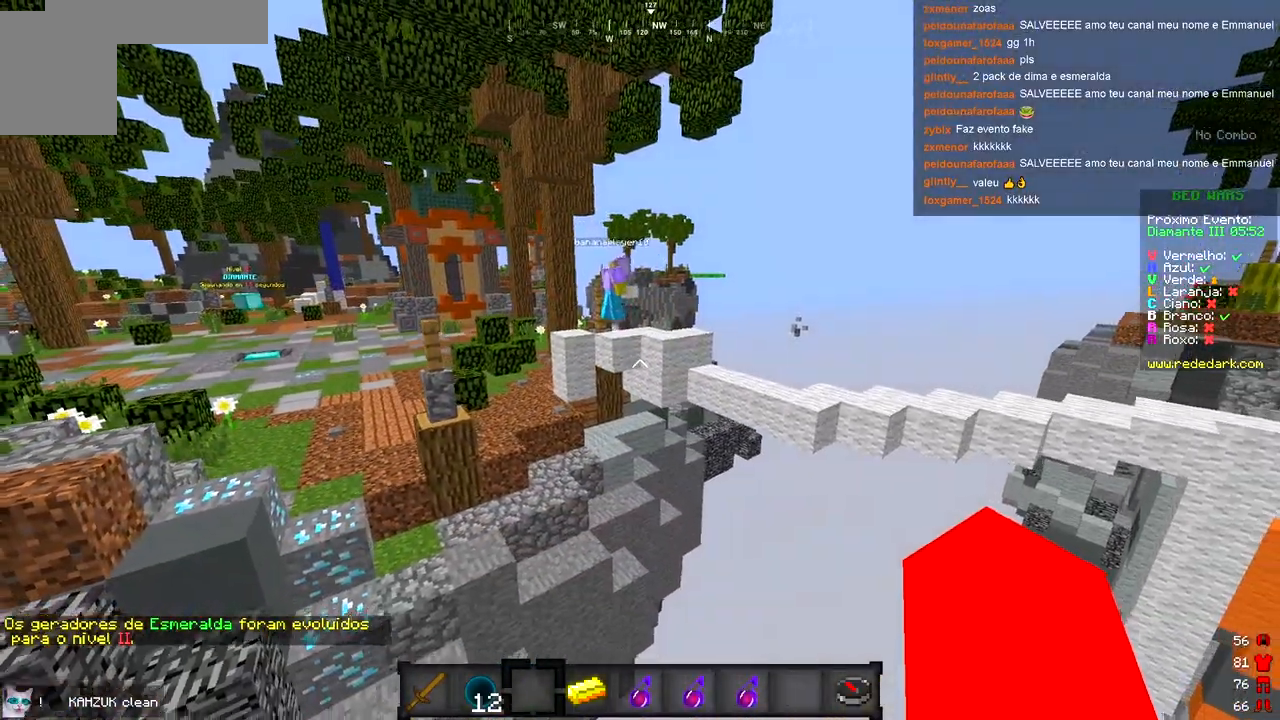
{"keys": [], "events": []}
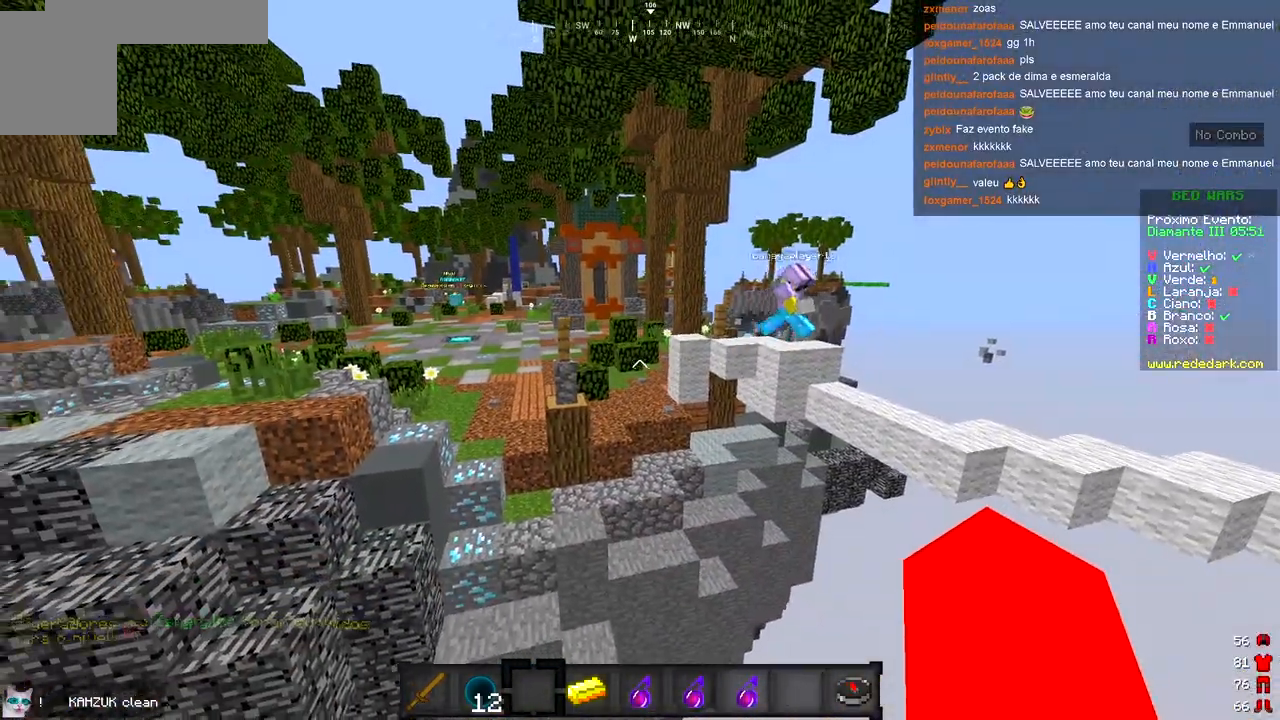
{"keys": [], "events": [[50, "d", "down"], [217, "d", "up"]]}
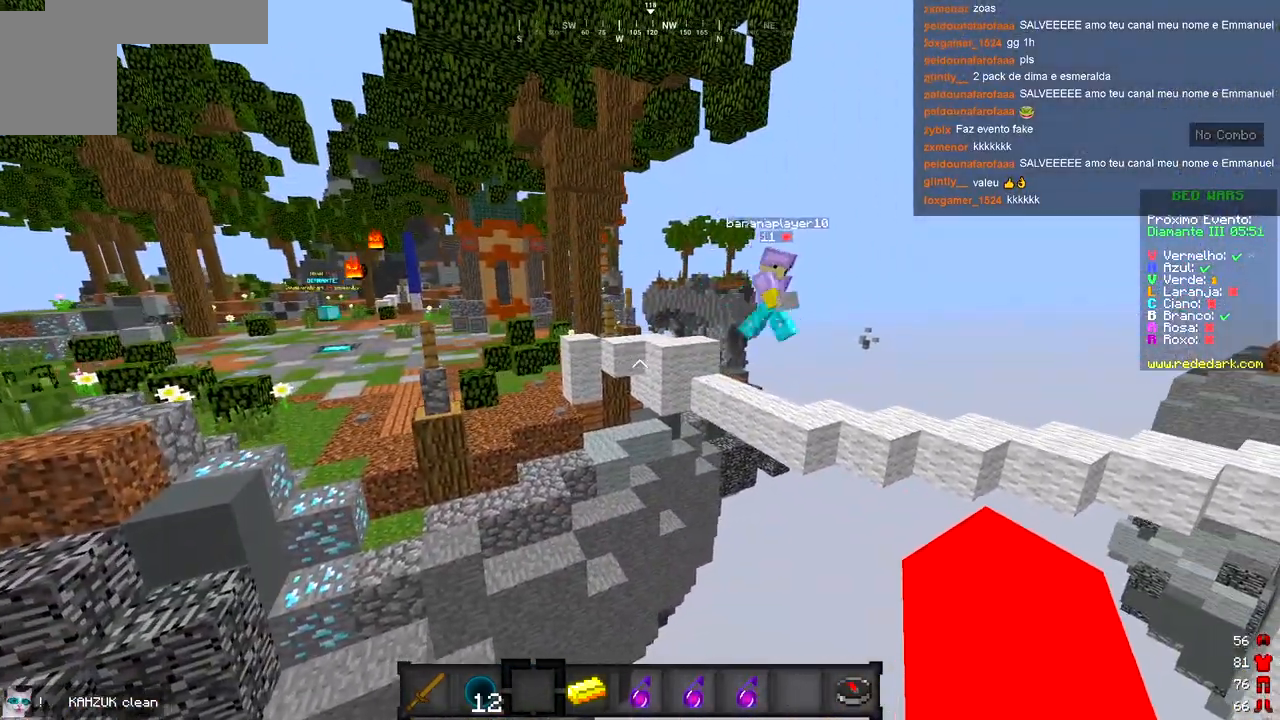
{"keys": ["d", "s"], "events": [[67, "s", "down"], [83, "d", "down"]]}
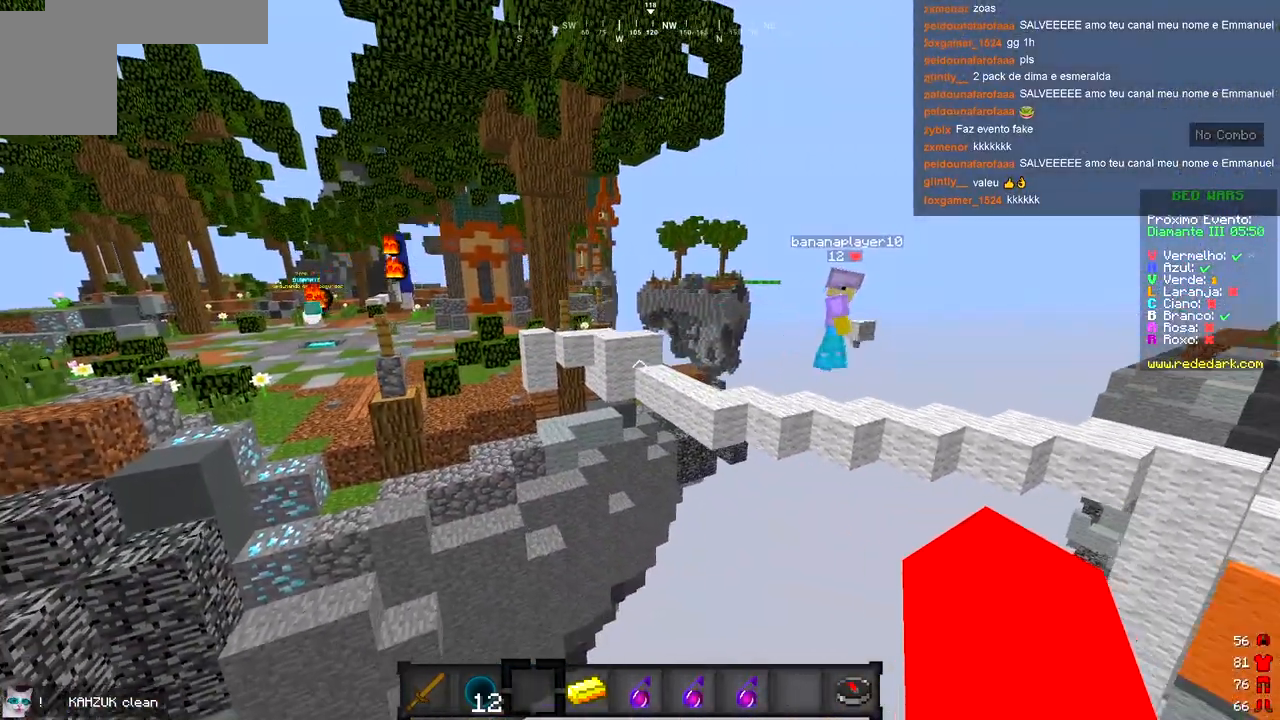
{"keys": ["d"], "events": [[200, "s", "up"]]}